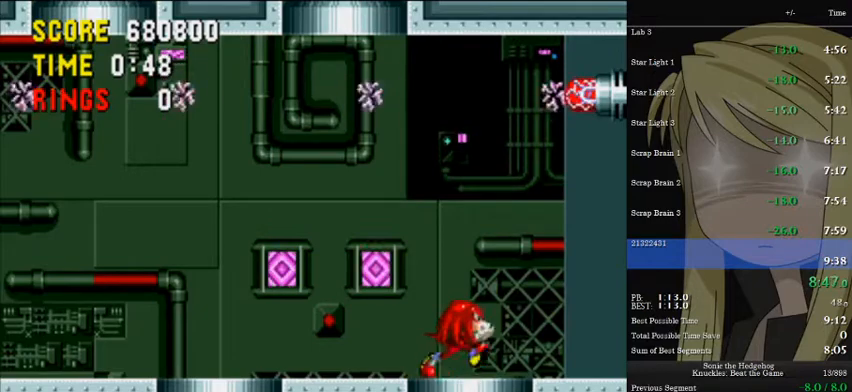
Gameplay with keyboard; each line is a JSON object with the keys held at the frame after it. "events" lists presses ("down") and releases ("up") of "a", "d", "down", "left", "pause", "right", "s" and "up" between this image and that frame as [ms after this image, input, new state], when the widget could be followed in between. No other keys are recorded. Mouse input is not recorded.
{"keys": [], "events": [[333, "right", "down"], [367, "right", "up"]]}
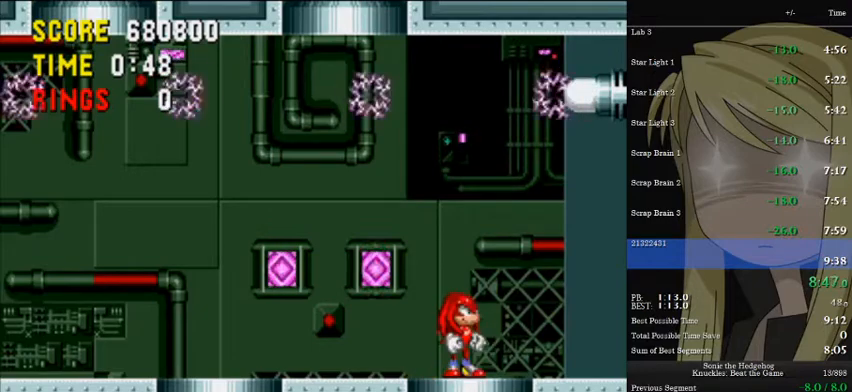
{"keys": [], "events": [[200, "right", "down"], [300, "right", "up"]]}
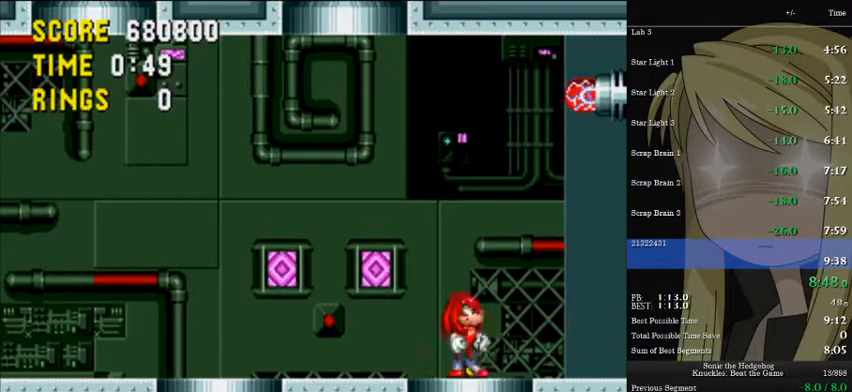
{"keys": [], "events": [[167, "right", "down"], [267, "right", "up"]]}
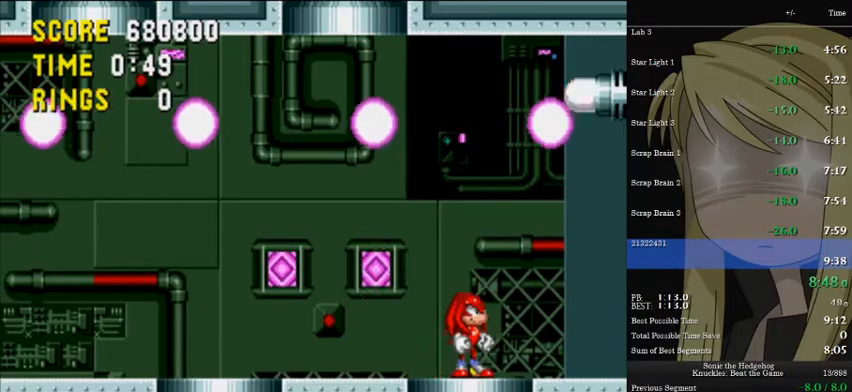
{"keys": [], "events": [[233, "left", "down"], [267, "left", "up"]]}
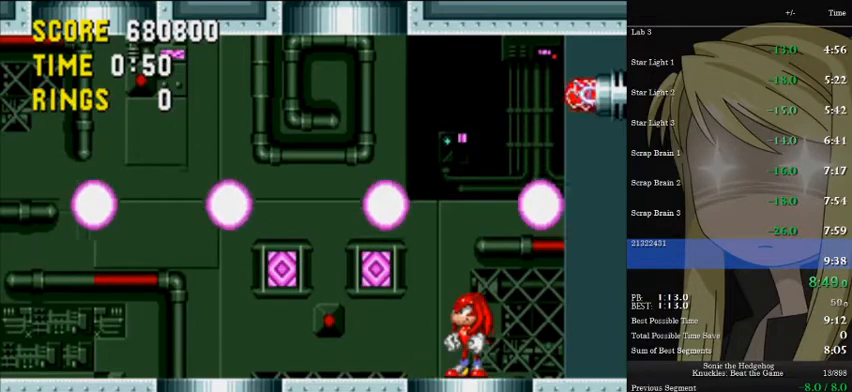
{"keys": [], "events": [[133, "left", "down"], [200, "left", "up"]]}
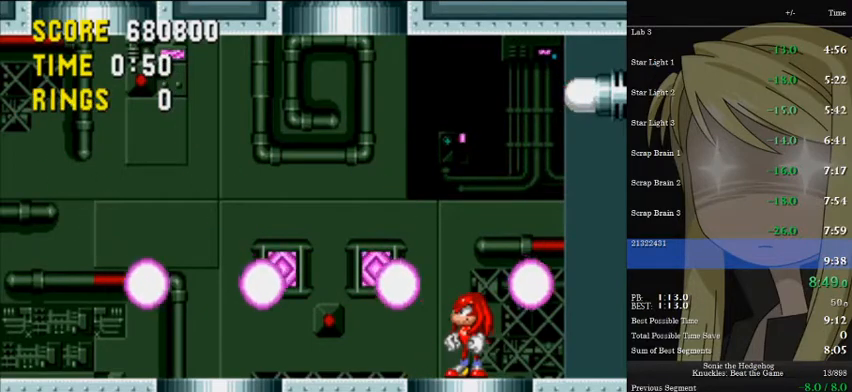
{"keys": ["a", "left"], "events": [[67, "a", "down"], [300, "left", "down"]]}
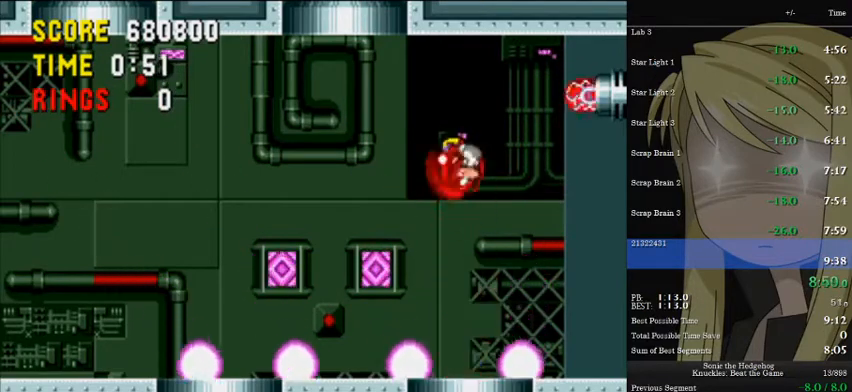
{"keys": [], "events": [[100, "a", "up"], [267, "left", "up"], [400, "right", "down"], [500, "right", "up"]]}
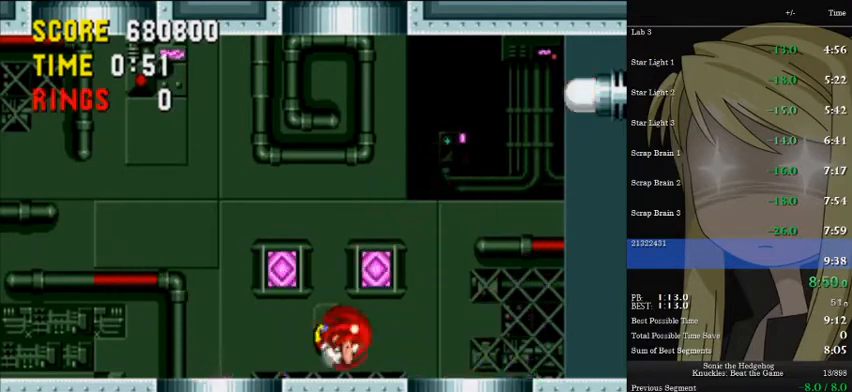
{"keys": ["right"], "events": [[67, "pause", "down"], [133, "pause", "up"], [433, "right", "down"]]}
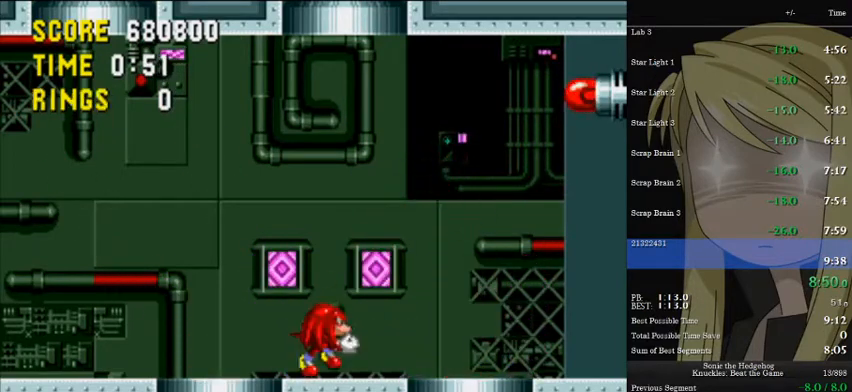
{"keys": ["left"], "events": [[33, "pause", "down"], [33, "right", "up"], [67, "pause", "up"], [100, "pause", "down"], [200, "pause", "up"], [500, "left", "down"]]}
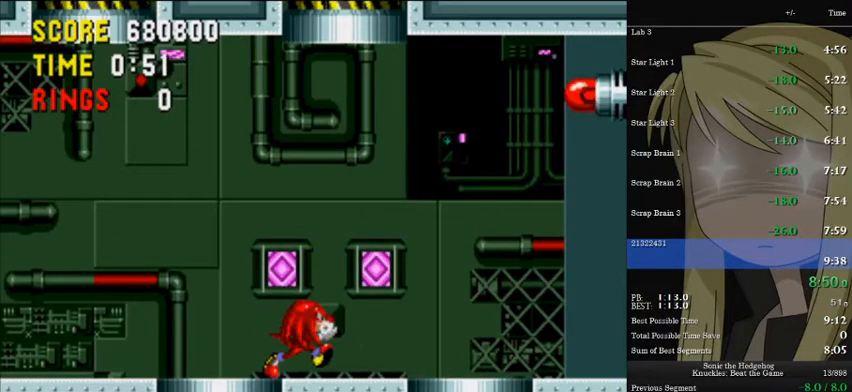
{"keys": ["left", "pause"], "events": [[33, "pause", "down"], [133, "pause", "up"], [167, "pause", "down"], [233, "pause", "up"], [500, "pause", "down"]]}
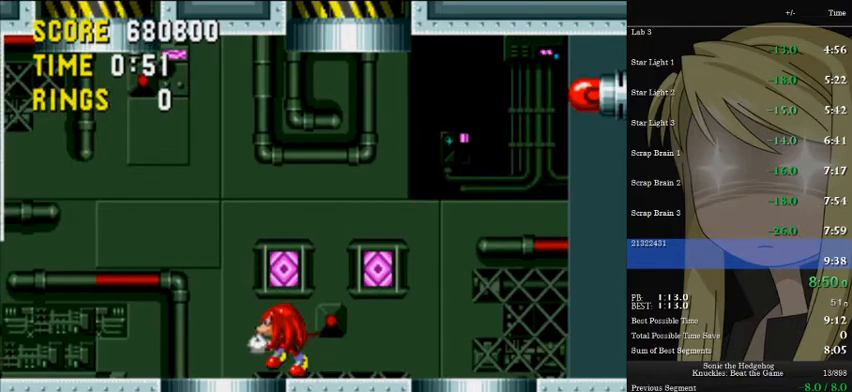
{"keys": ["left"], "events": [[67, "pause", "up"], [133, "pause", "down"], [200, "pause", "up"]]}
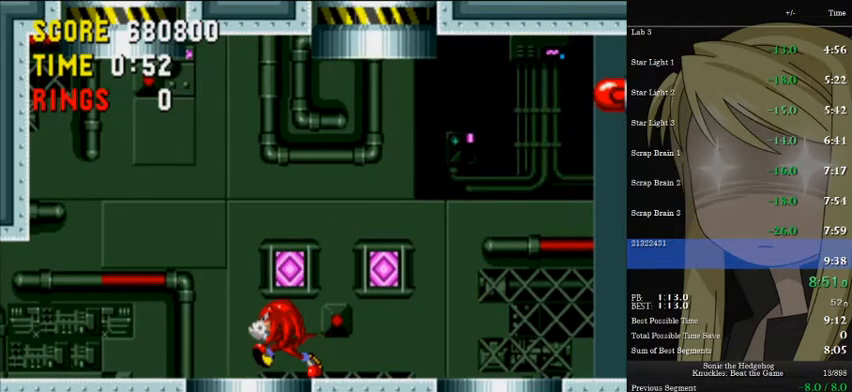
{"keys": ["pause", "right"], "events": [[33, "pause", "down"], [67, "pause", "up"], [100, "pause", "down"], [200, "pause", "up"], [267, "right", "down"], [300, "left", "up"], [500, "pause", "down"]]}
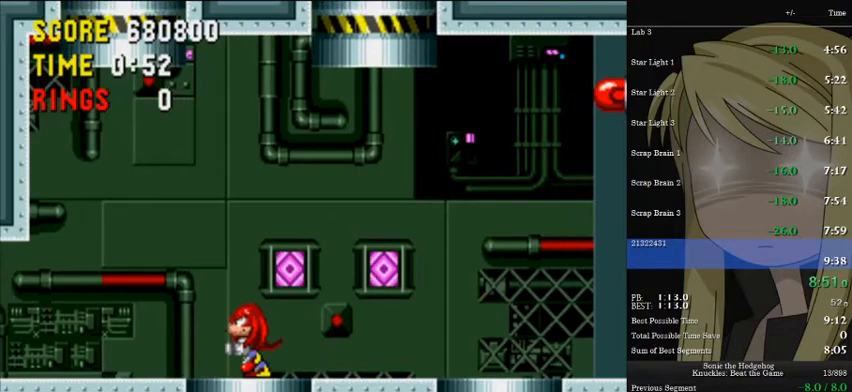
{"keys": ["left"], "events": [[100, "pause", "up"], [133, "pause", "down"], [233, "pause", "up"], [500, "left", "down"], [500, "right", "up"]]}
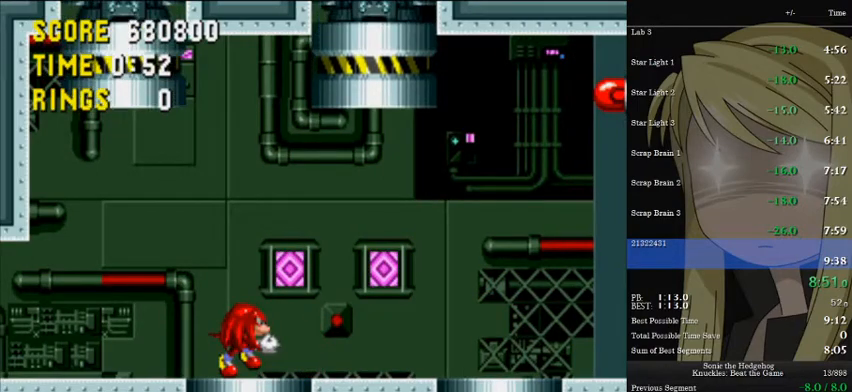
{"keys": ["right"], "events": [[100, "pause", "down"], [133, "pause", "up"], [200, "pause", "down"], [300, "pause", "up"], [367, "left", "up"], [433, "right", "down"]]}
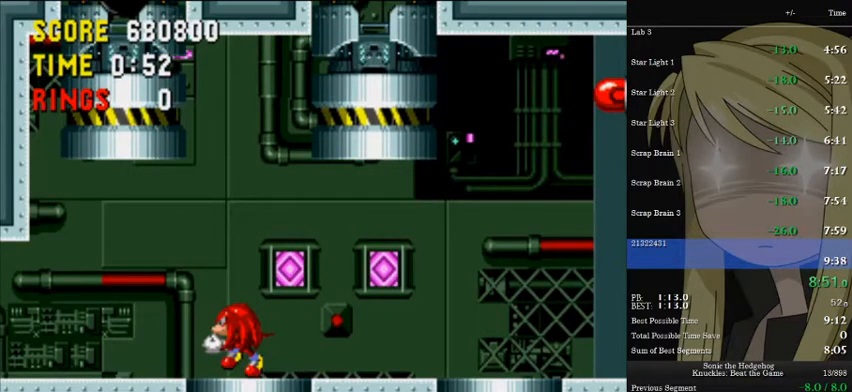
{"keys": [], "events": [[67, "pause", "down"], [100, "pause", "up"], [167, "right", "up"], [200, "pause", "down"], [267, "pause", "up"]]}
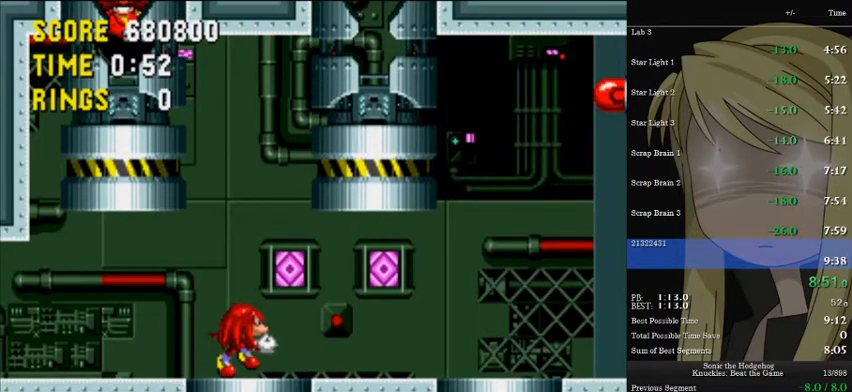
{"keys": ["left"], "events": [[133, "left", "down"], [233, "left", "up"], [500, "left", "down"]]}
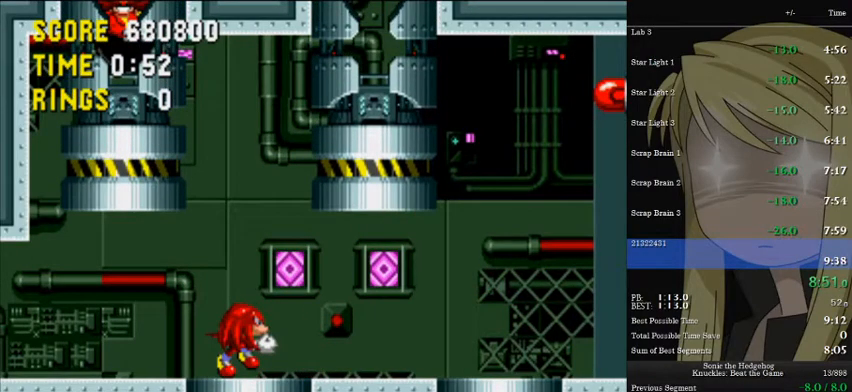
{"keys": ["a", "left"], "events": [[100, "left", "up"], [200, "pause", "down"], [300, "pause", "up"], [467, "a", "down"], [467, "left", "down"]]}
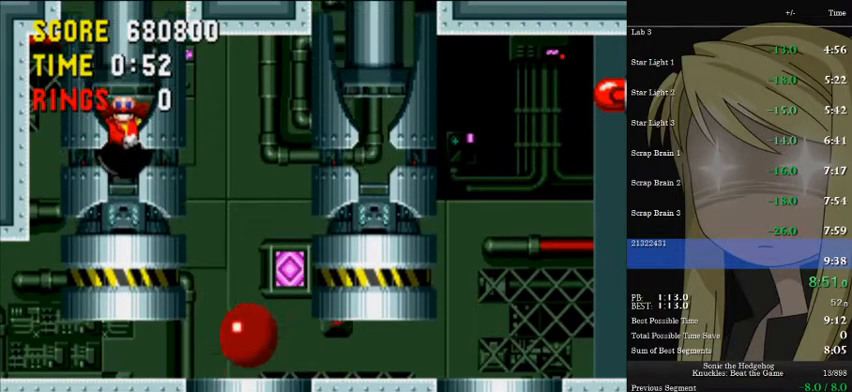
{"keys": ["right"], "events": [[200, "a", "up"], [300, "a", "down"], [433, "left", "up"], [433, "right", "down"], [500, "a", "up"]]}
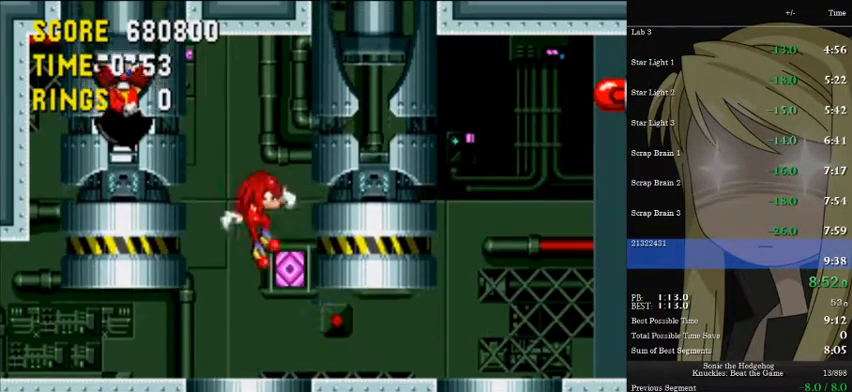
{"keys": ["down"], "events": [[167, "right", "up"], [500, "down", "down"]]}
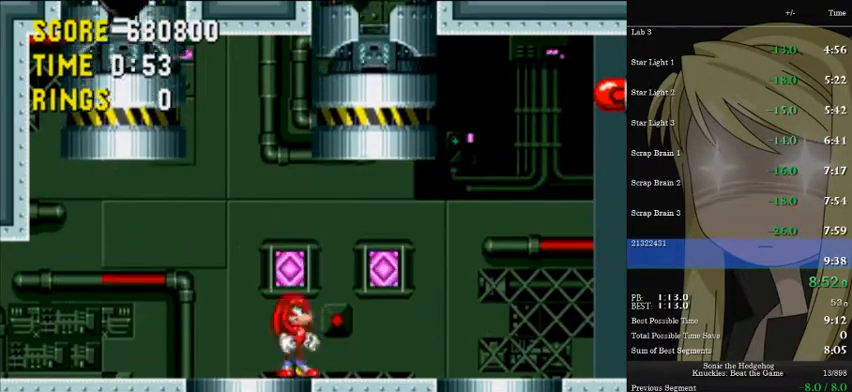
{"keys": ["right"], "events": [[200, "down", "up"], [233, "right", "down"]]}
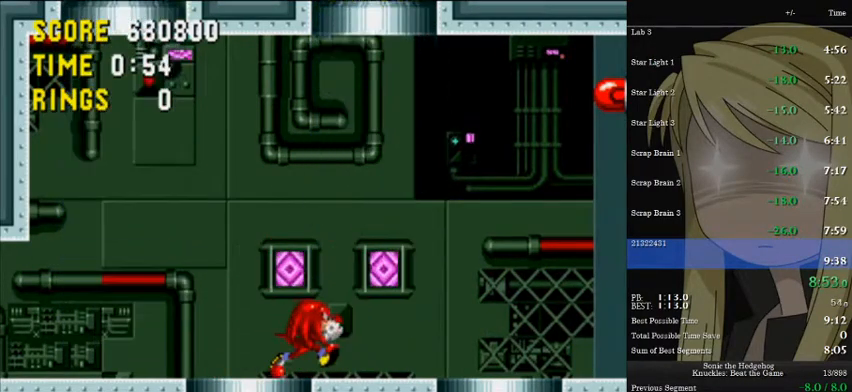
{"keys": [], "events": [[367, "right", "up"]]}
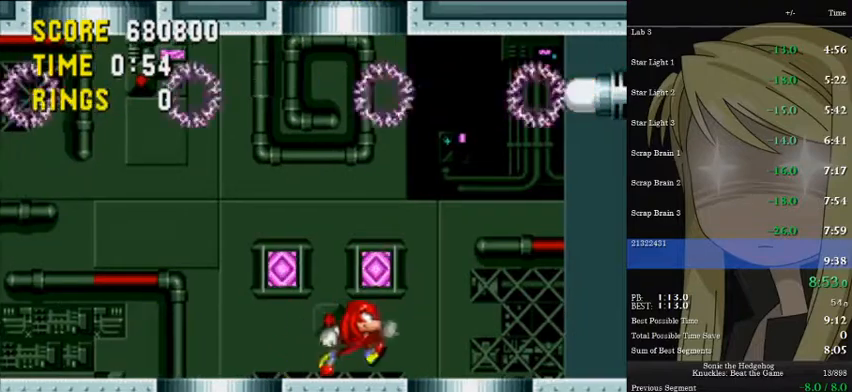
{"keys": ["left"], "events": [[233, "left", "down"]]}
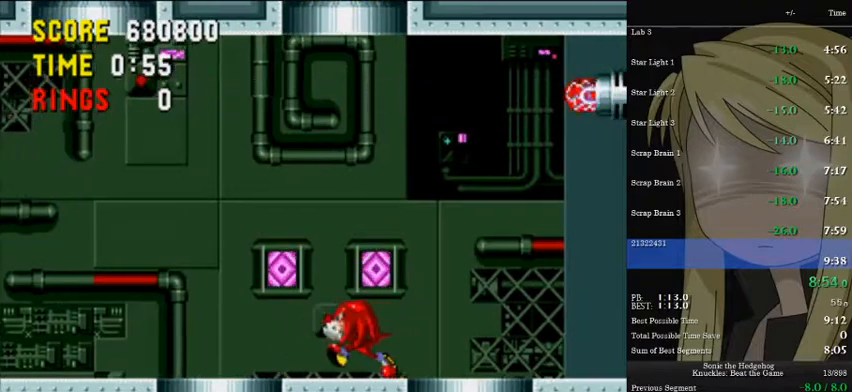
{"keys": ["left"], "events": [[67, "left", "up"], [67, "right", "down"], [367, "right", "up"], [433, "left", "down"]]}
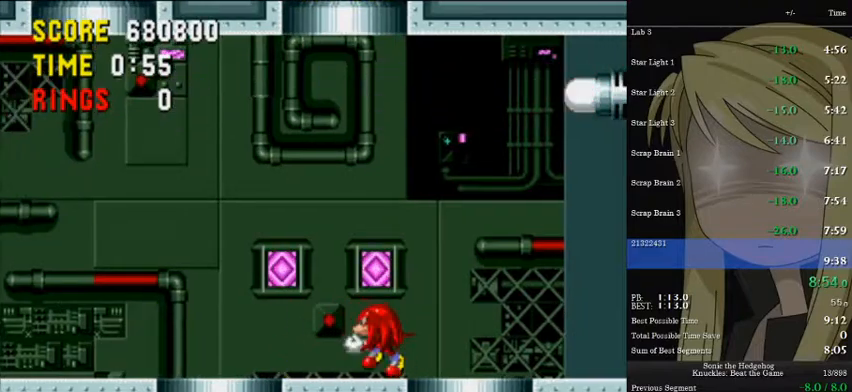
{"keys": ["left"], "events": []}
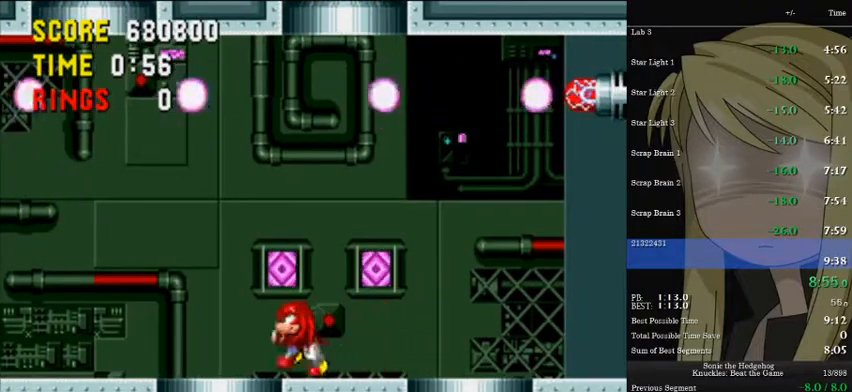
{"keys": ["right"], "events": [[33, "left", "up"], [133, "right", "down"], [233, "right", "up"], [500, "right", "down"]]}
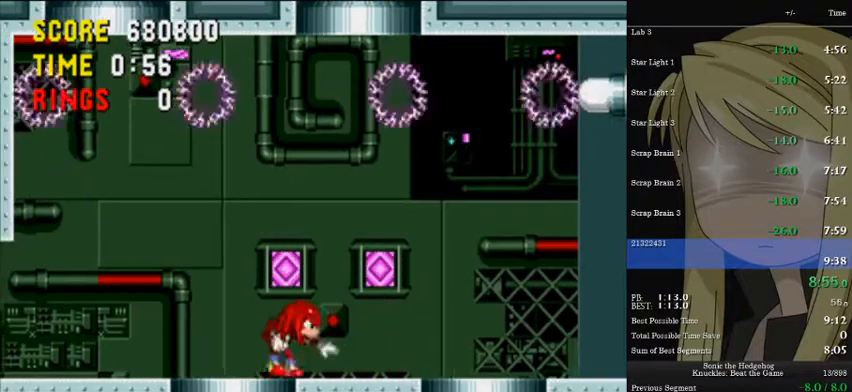
{"keys": [], "events": [[100, "right", "up"]]}
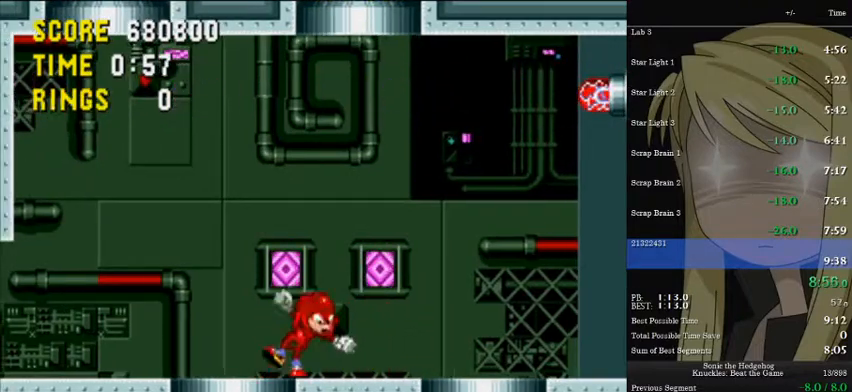
{"keys": [], "events": []}
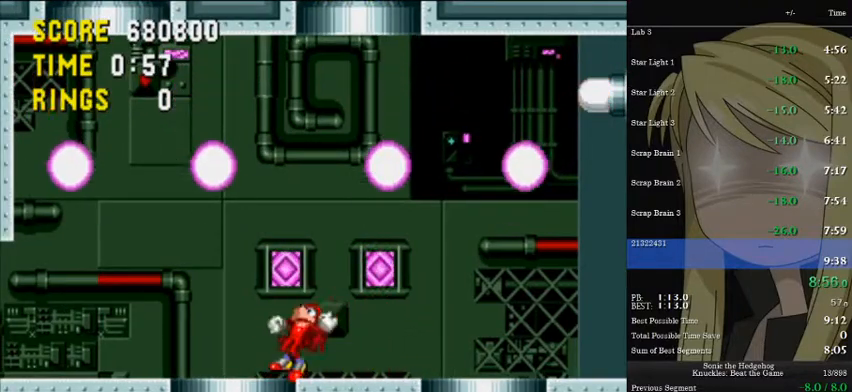
{"keys": [], "events": []}
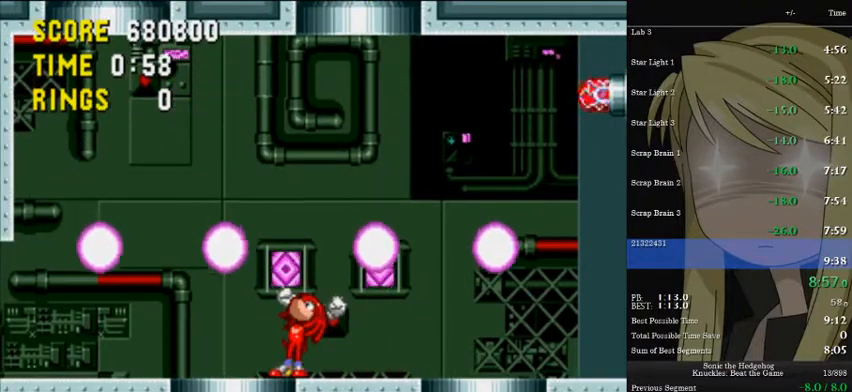
{"keys": ["a"], "events": [[367, "a", "down"]]}
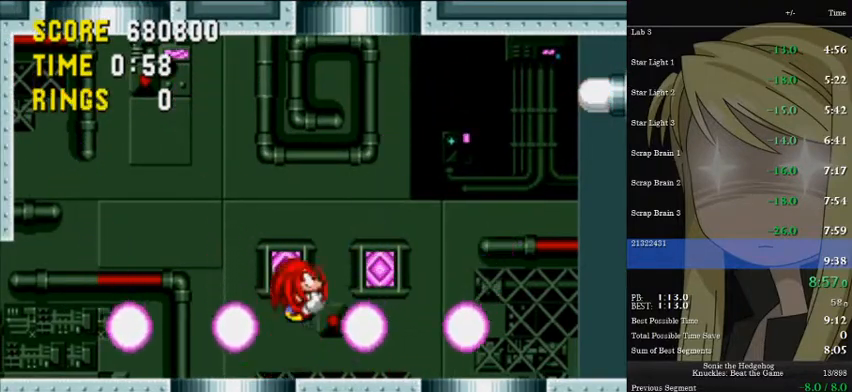
{"keys": ["a"], "events": []}